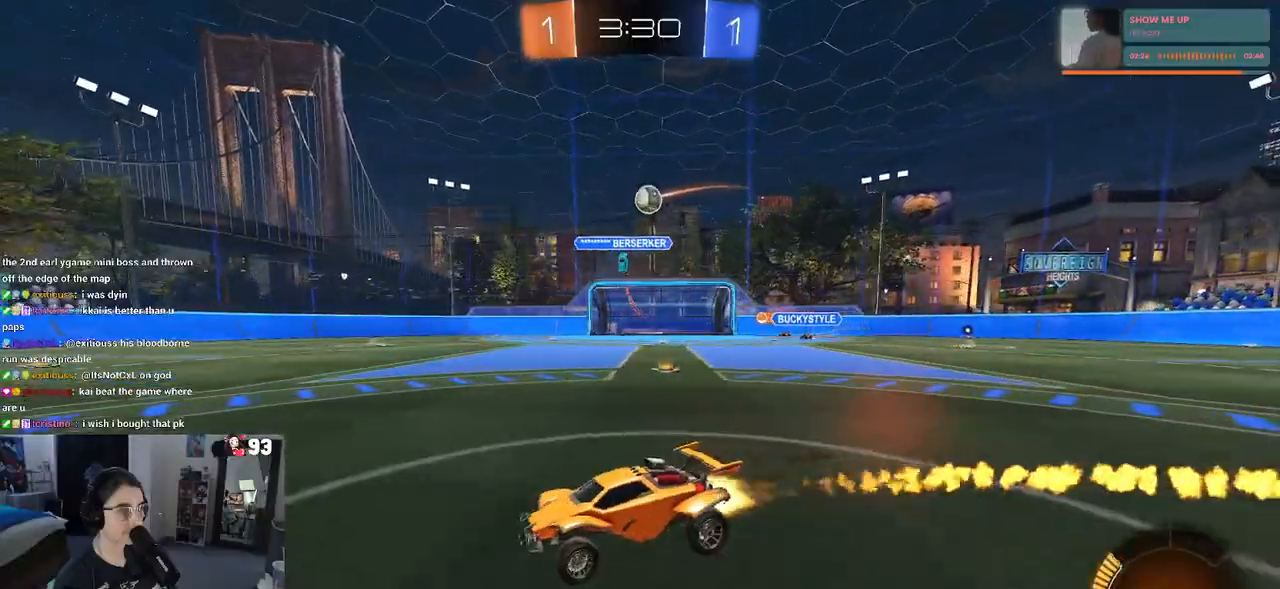
Gameplay with a controller (PlayStation layout); each line is a JSON object with the inputs held at the frame after it. "events" lists button and stick changes between this image and that frame as [ms after this image, input, new state], when the widget could be followed in between.
{"buttons": ["R2"], "left_stick": "center", "right_stick": "center", "events": [[167, "R1", "up"], [167, "left_stick", "center"]]}
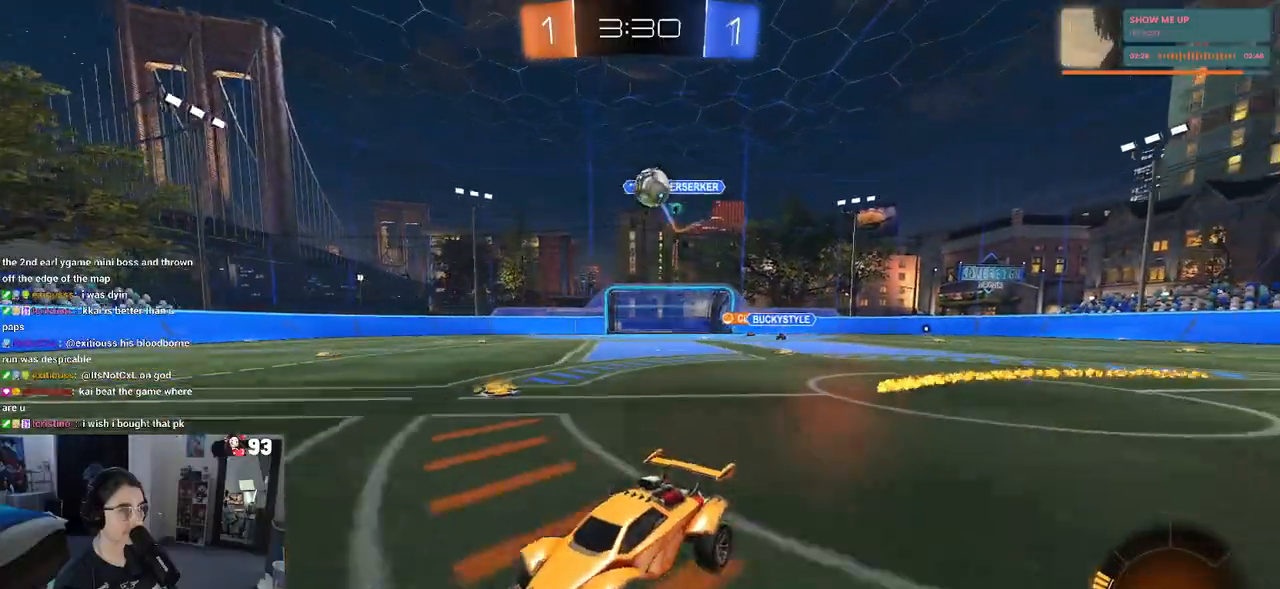
{"buttons": ["R1", "R2"], "left_stick": "left", "right_stick": "center", "events": [[100, "R1", "down"], [150, "TRIANGLE", "down"], [283, "TRIANGLE", "up"], [417, "left_stick", "left"]]}
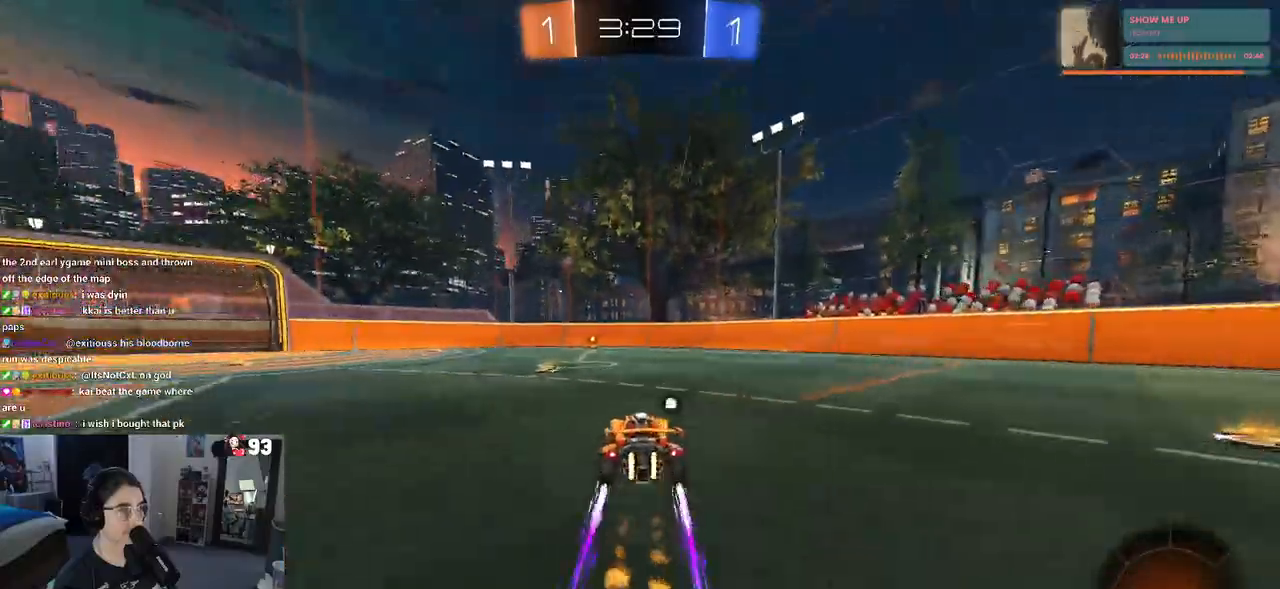
{"buttons": ["R2"], "left_stick": "center", "right_stick": "center", "events": [[33, "R1", "up"], [50, "left_stick", "center"], [233, "TRIANGLE", "down"], [350, "TRIANGLE", "up"]]}
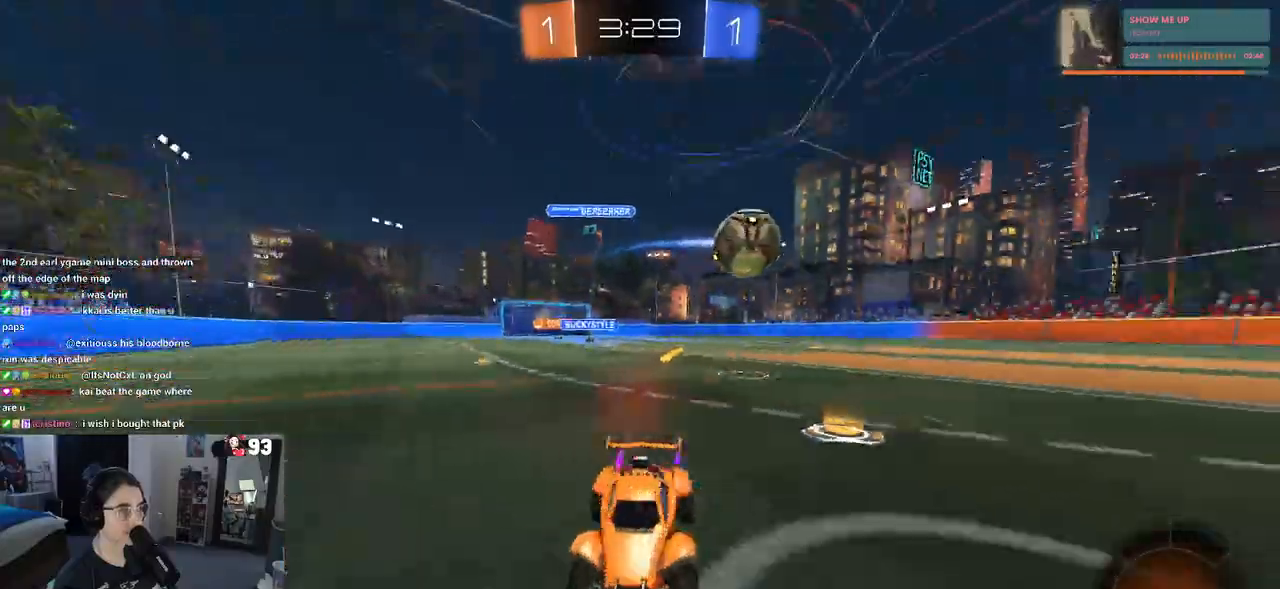
{"buttons": ["R2"], "left_stick": "left", "right_stick": "center", "events": [[500, "left_stick", "left"]]}
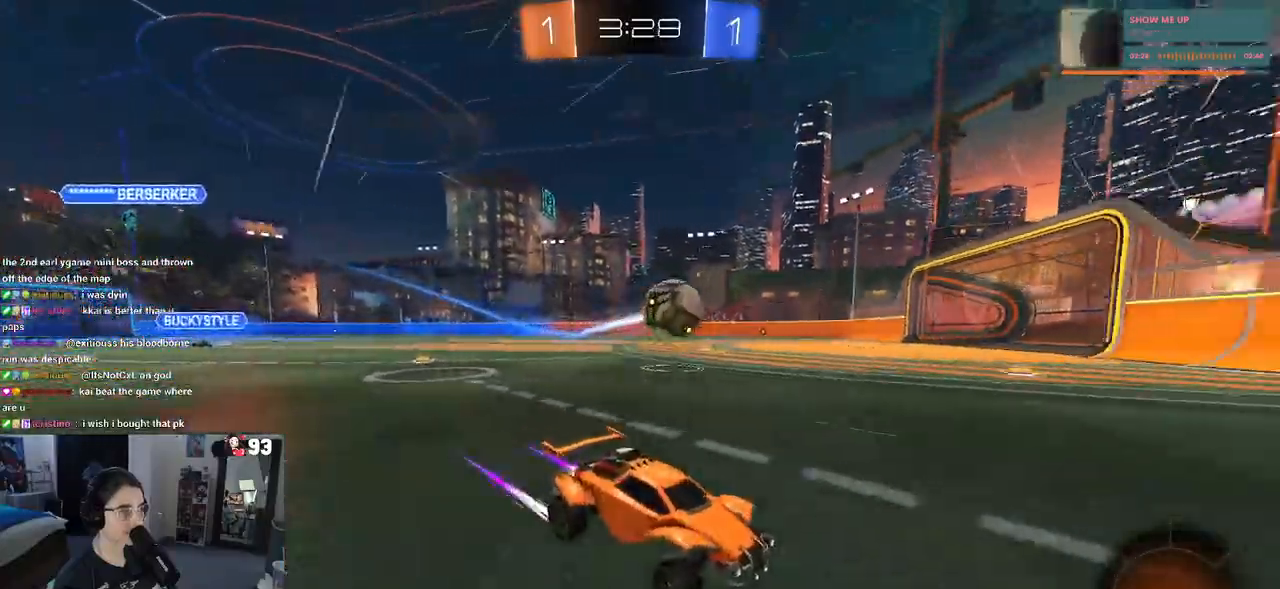
{"buttons": ["R2"], "left_stick": "left", "right_stick": "center", "events": [[67, "SQUARE", "down"], [267, "SQUARE", "up"]]}
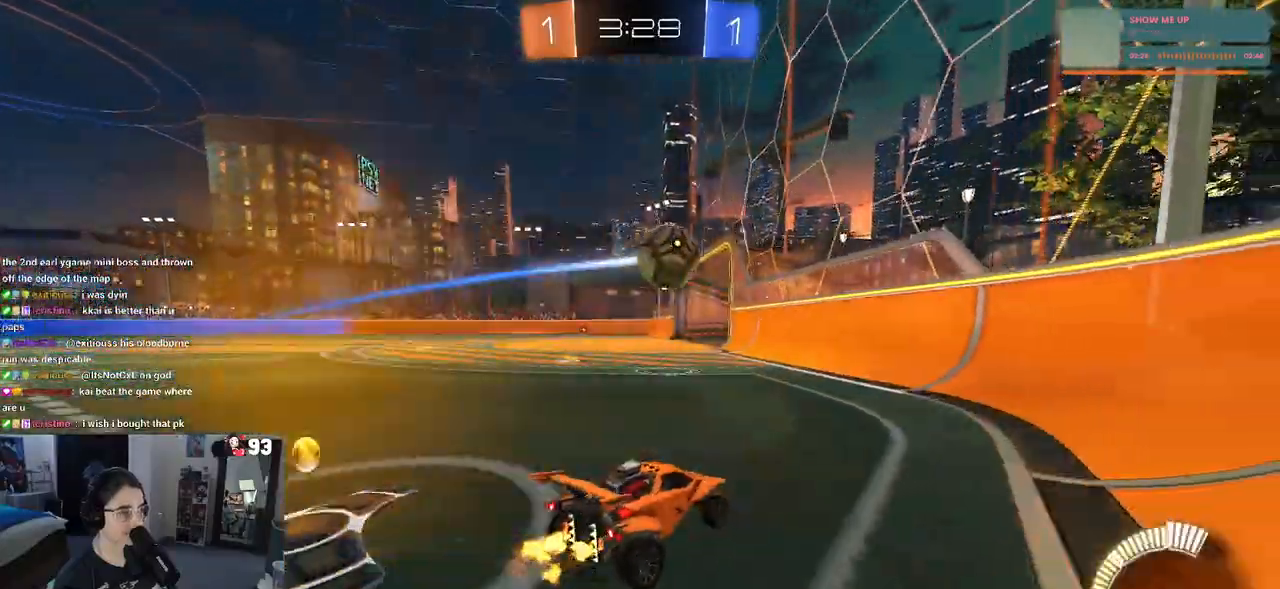
{"buttons": ["R2"], "left_stick": "right", "right_stick": "center", "events": [[300, "left_stick", "right"]]}
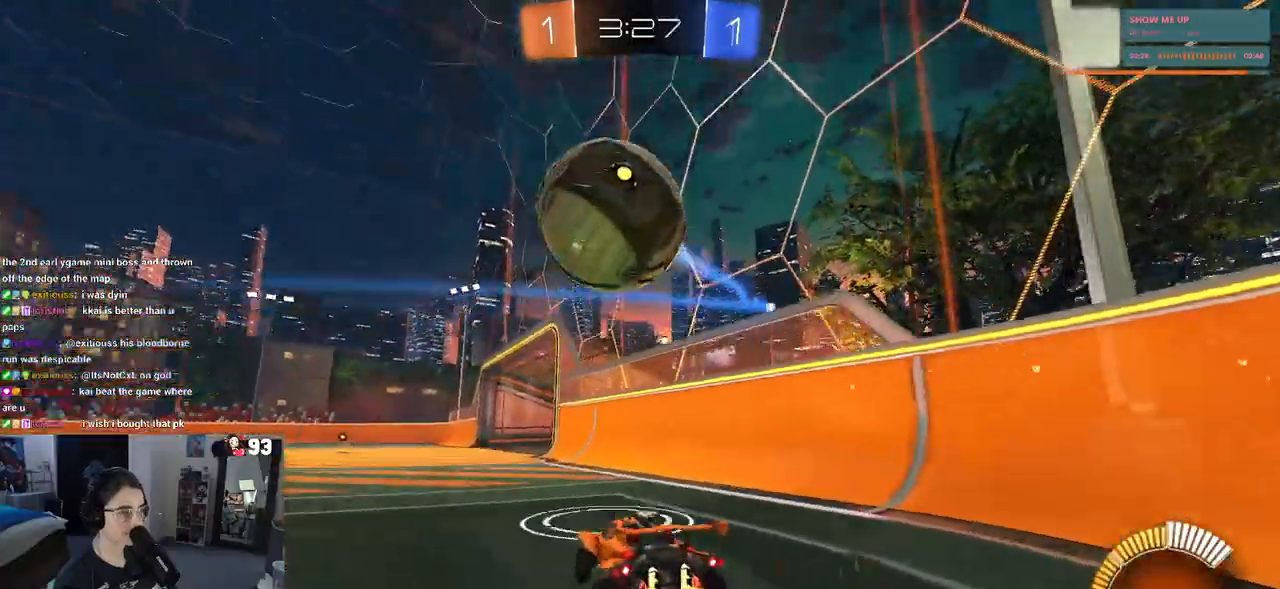
{"buttons": ["R2"], "left_stick": "left", "right_stick": "center", "events": [[167, "left_stick", "center"], [250, "left_stick", "left"]]}
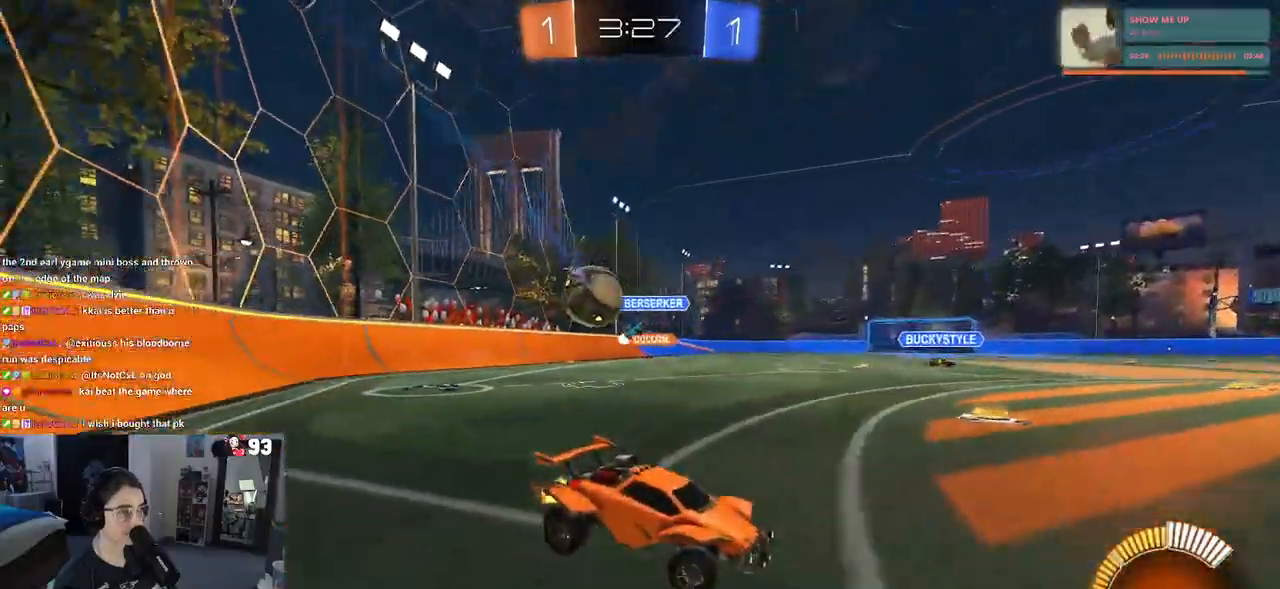
{"buttons": ["R2"], "left_stick": "left", "right_stick": "center", "events": [[50, "left_stick", "center"], [217, "left_stick", "left"], [233, "R2", "up"], [267, "L2", "down"], [417, "R2", "down"], [450, "L2", "up"]]}
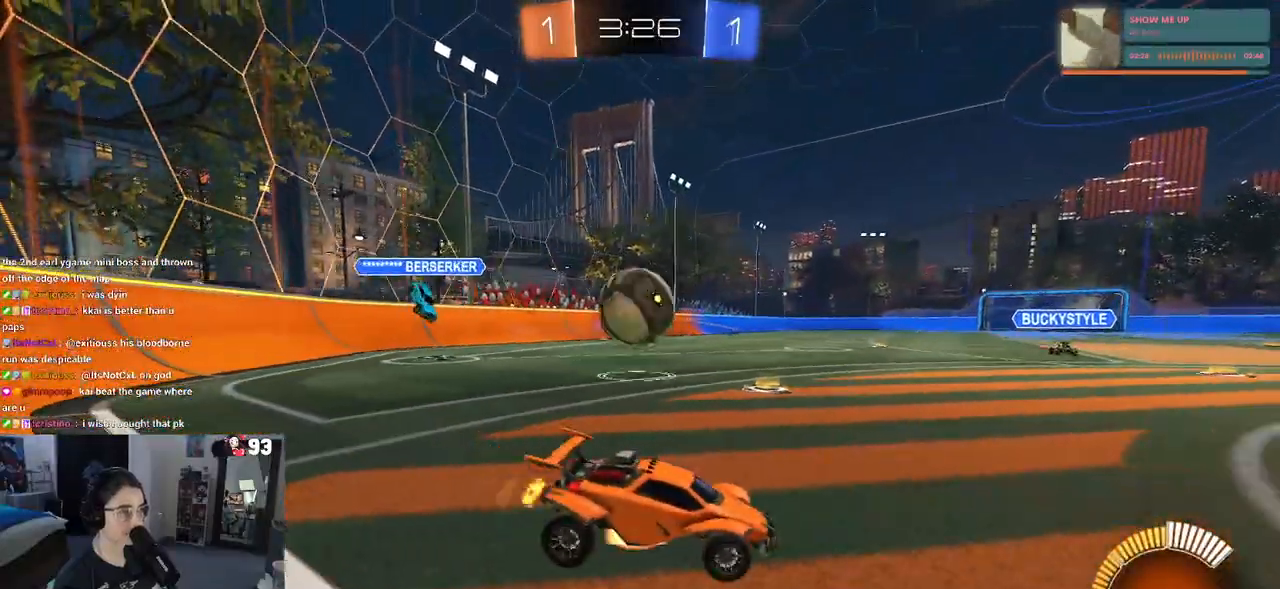
{"buttons": ["R2"], "left_stick": "down-left", "right_stick": "center", "events": [[17, "CROSS", "down"], [33, "left_stick", "down-left"], [83, "L2", "down"], [233, "CROSS", "up"], [333, "CROSS", "down"], [467, "L2", "up"], [483, "CROSS", "up"]]}
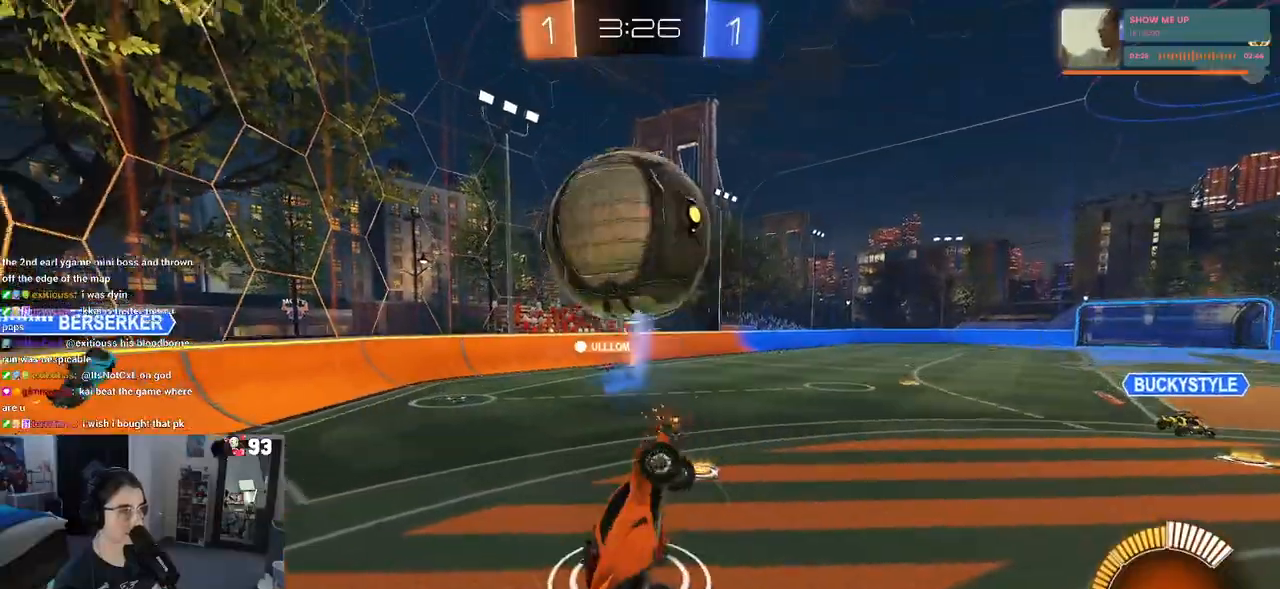
{"buttons": [], "left_stick": "up", "right_stick": "center", "events": [[17, "left_stick", "center"], [267, "left_stick", "up"], [300, "L1", "down"], [417, "R2", "up"], [467, "L1", "up"]]}
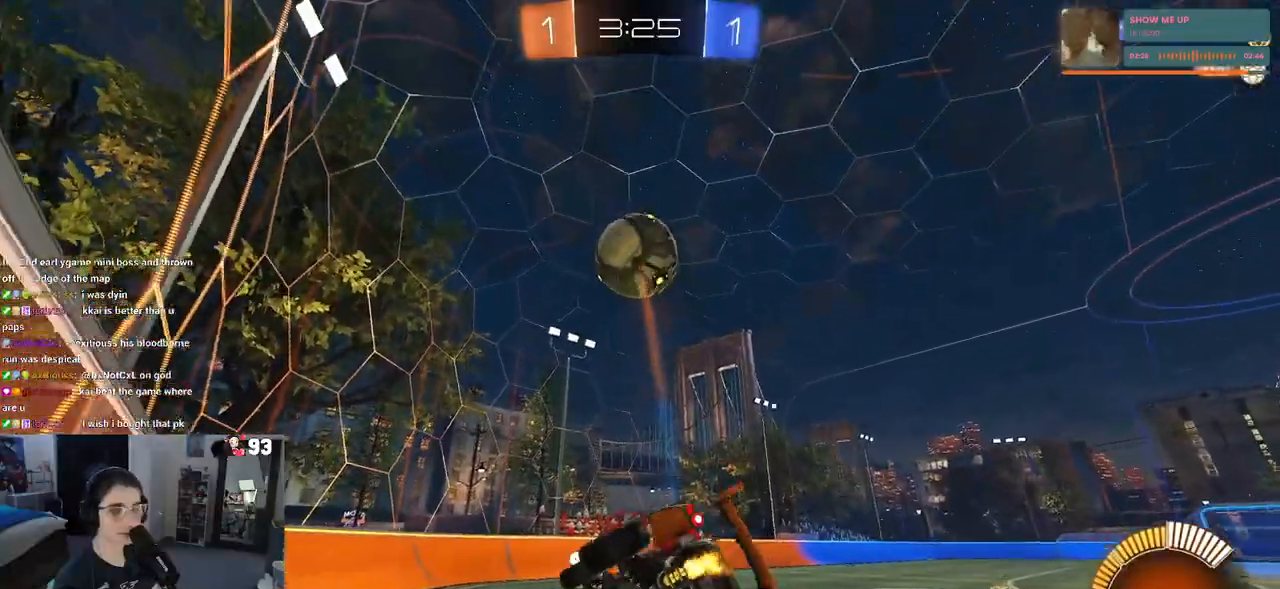
{"buttons": ["R2"], "left_stick": "right", "right_stick": "center", "events": [[100, "R2", "down"], [183, "left_stick", "right"]]}
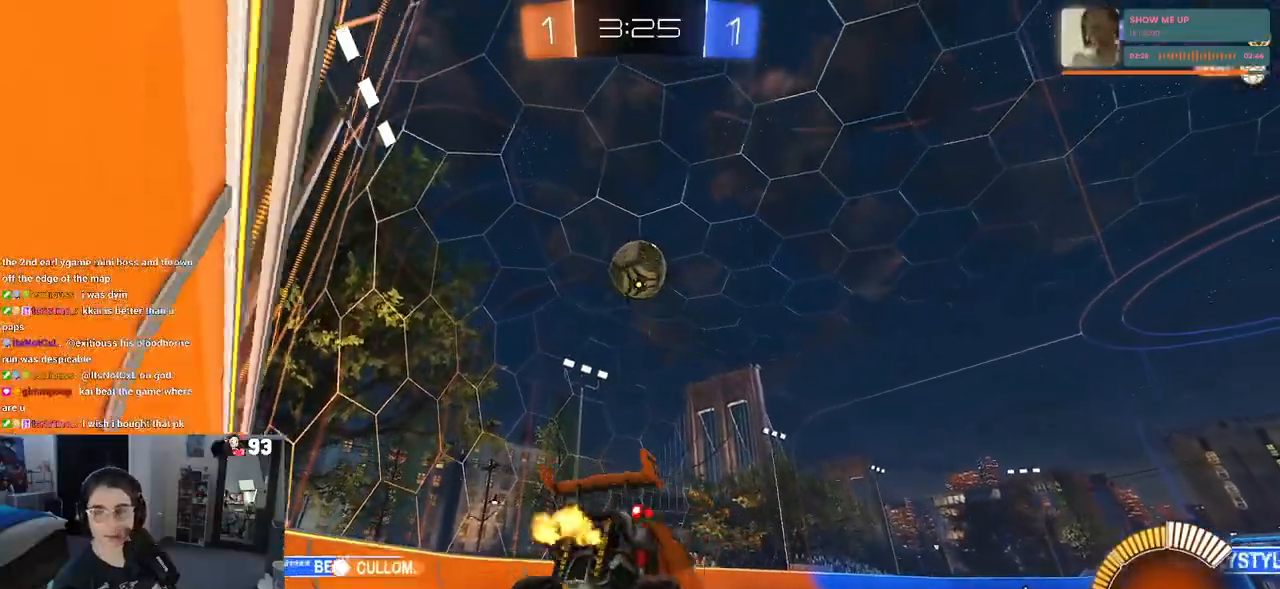
{"buttons": ["R2"], "left_stick": "right", "right_stick": "center", "events": []}
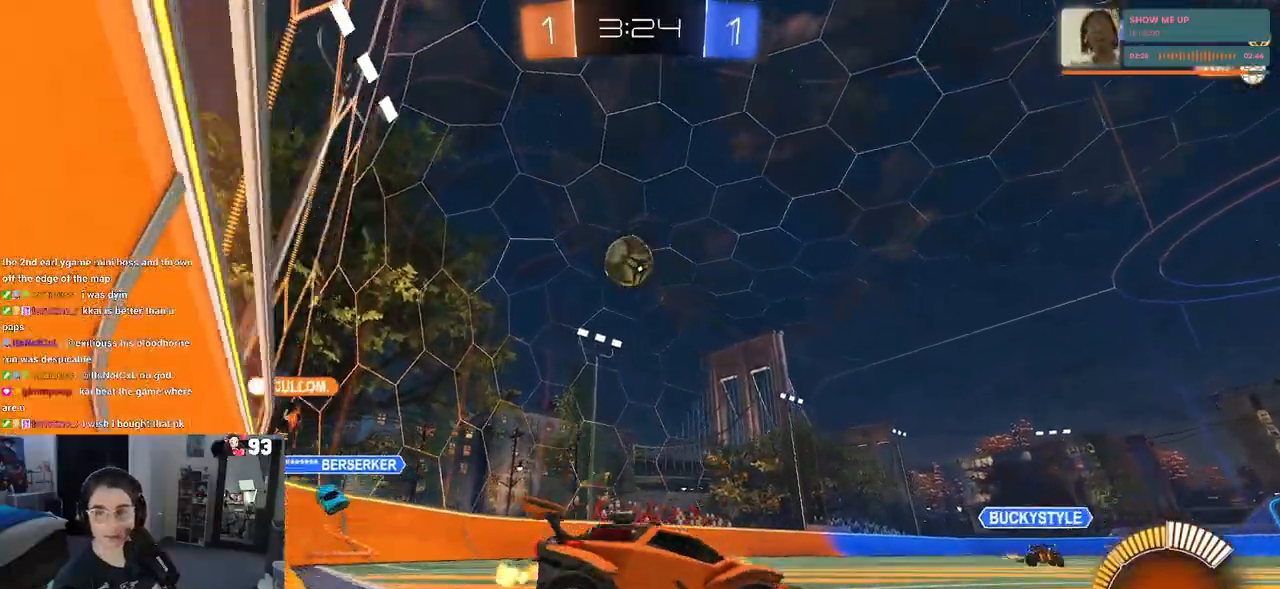
{"buttons": ["R2"], "left_stick": "right", "right_stick": "center", "events": []}
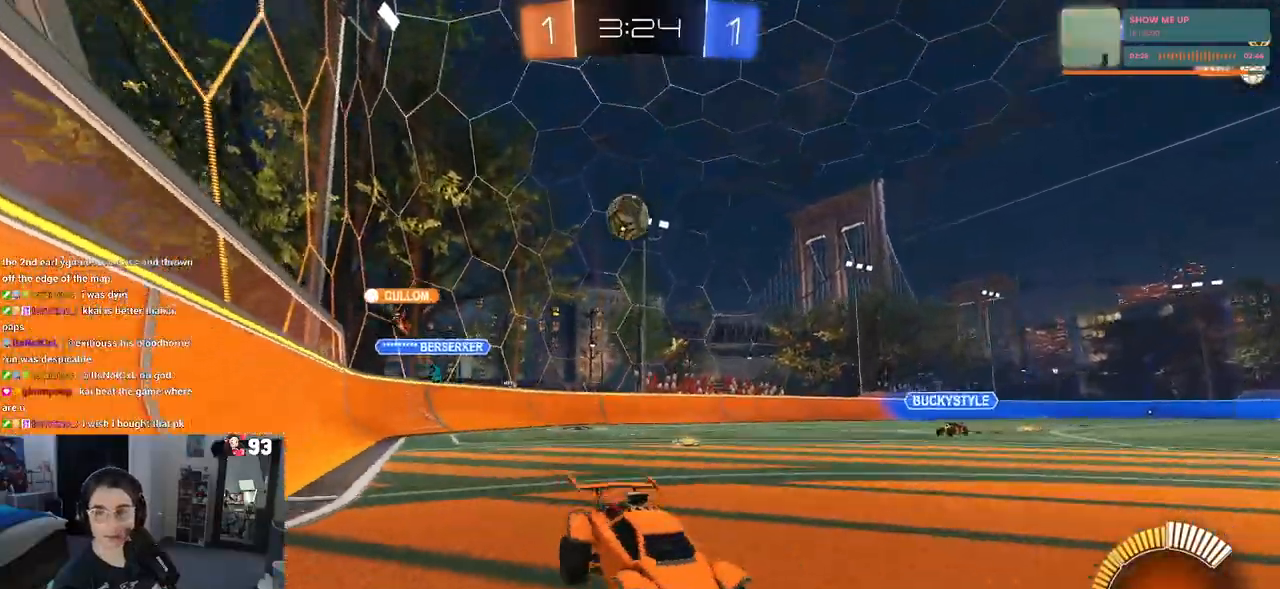
{"buttons": ["R2"], "left_stick": "left", "right_stick": "center", "events": [[50, "left_stick", "center"], [167, "left_stick", "left"], [333, "left_stick", "center"], [500, "left_stick", "left"]]}
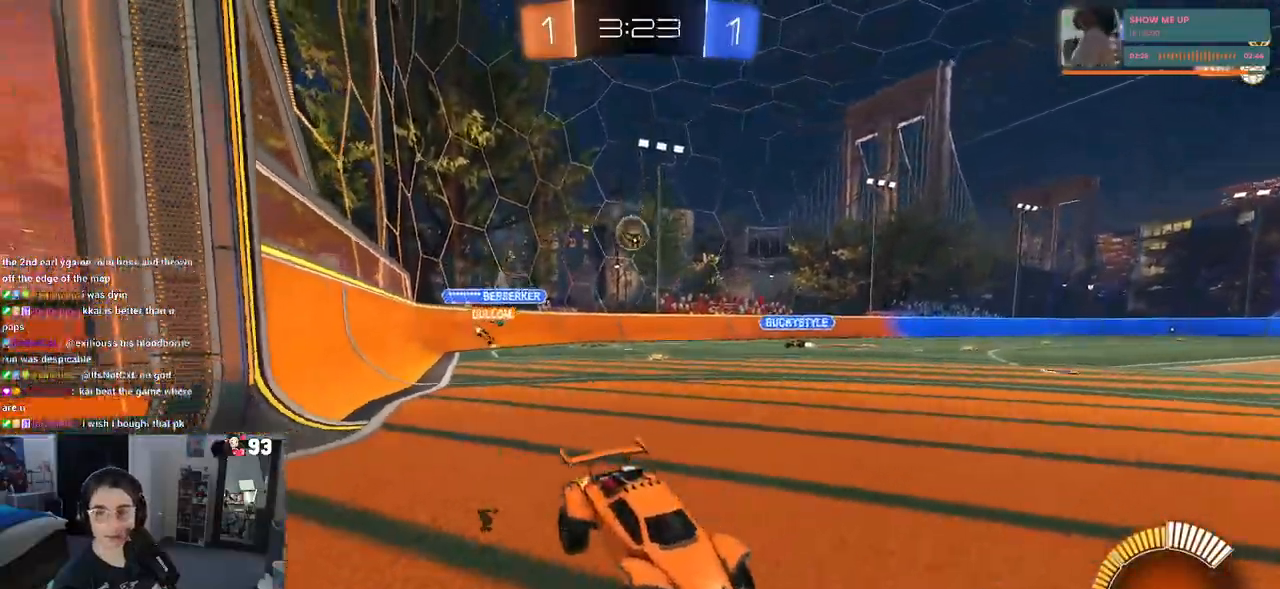
{"buttons": ["R2"], "left_stick": "left", "right_stick": "center", "events": [[33, "SQUARE", "down"], [300, "SQUARE", "up"]]}
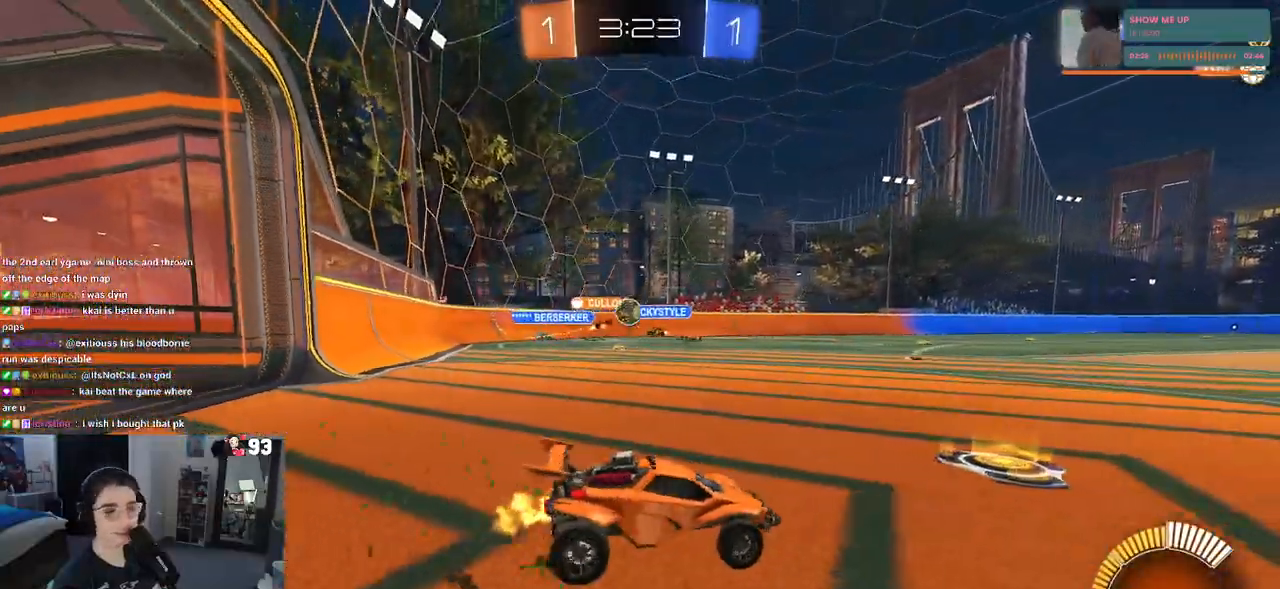
{"buttons": ["R2"], "left_stick": "down-right", "right_stick": "center", "events": [[367, "left_stick", "center"], [450, "left_stick", "down-right"]]}
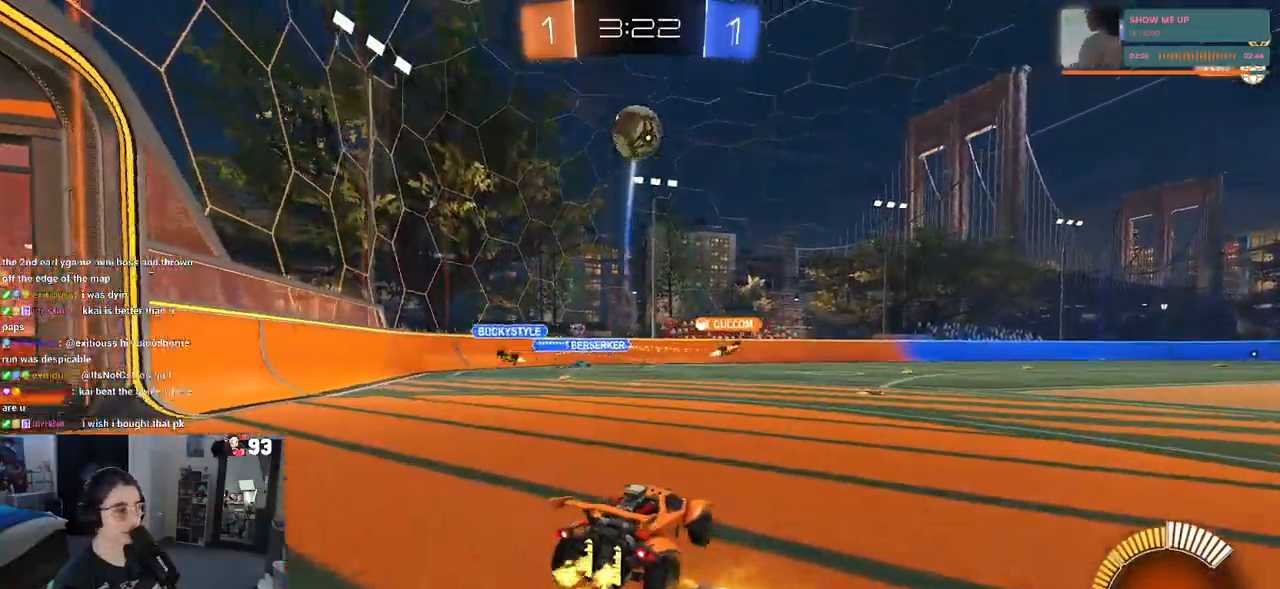
{"buttons": ["R2"], "left_stick": "right", "right_stick": "center", "events": [[67, "SQUARE", "down"], [133, "left_stick", "right"], [200, "SQUARE", "up"]]}
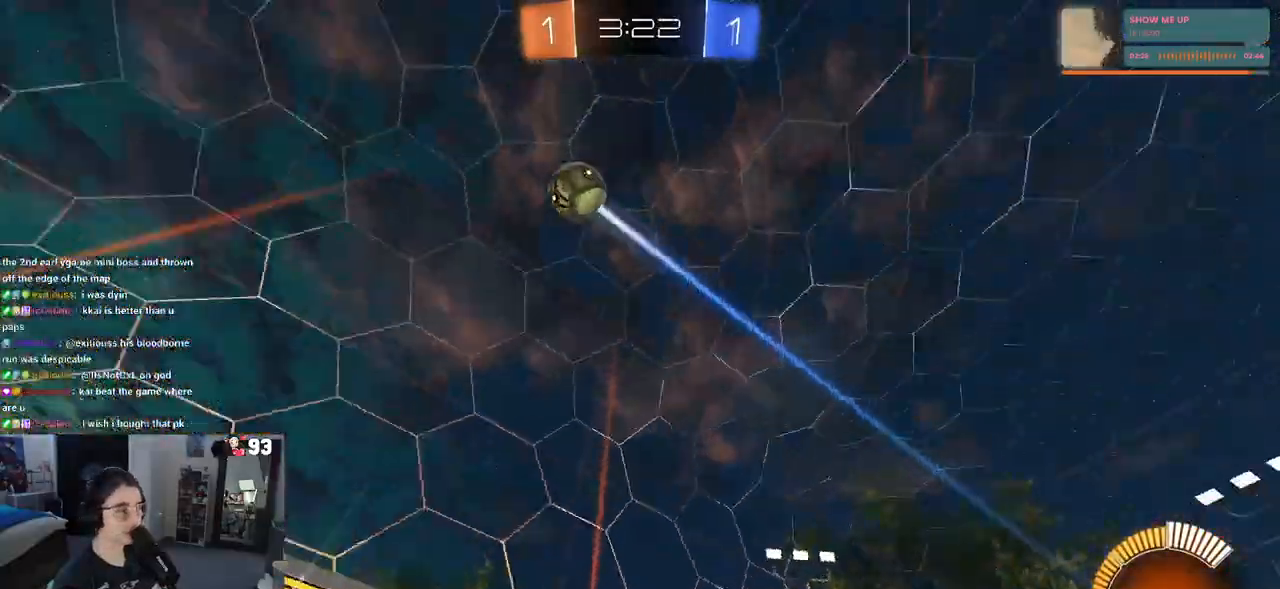
{"buttons": ["R1", "R2"], "left_stick": "right", "right_stick": "center", "events": [[167, "R1", "down"]]}
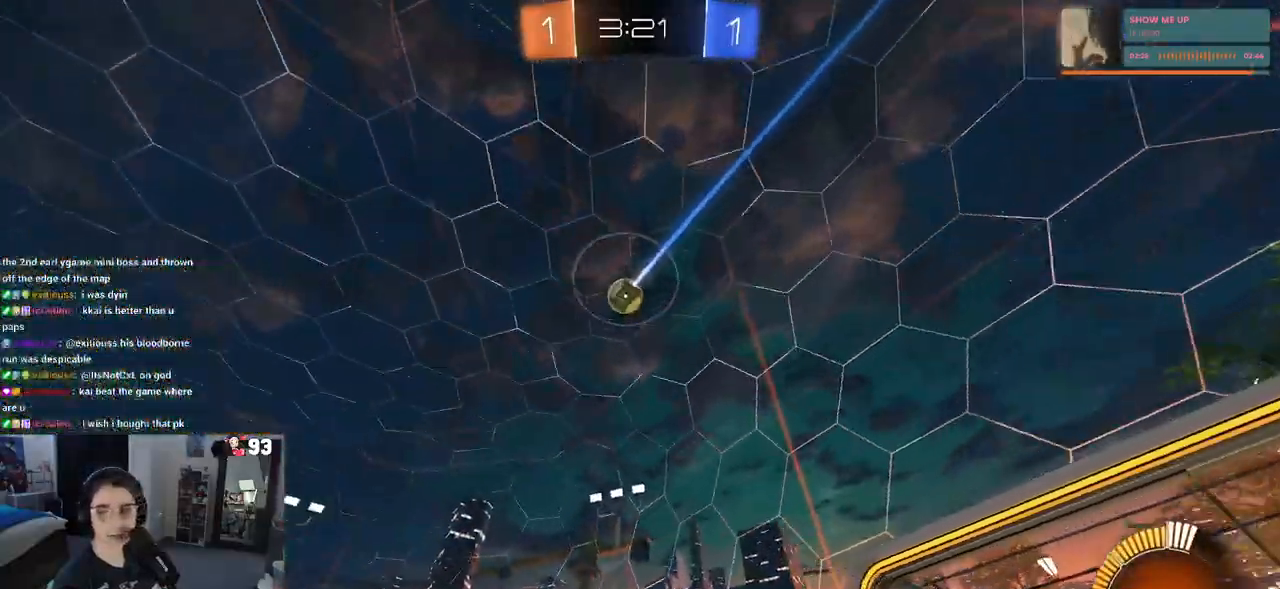
{"buttons": ["R2"], "left_stick": "left", "right_stick": "center", "events": [[367, "left_stick", "center"], [500, "R1", "up"], [500, "left_stick", "left"]]}
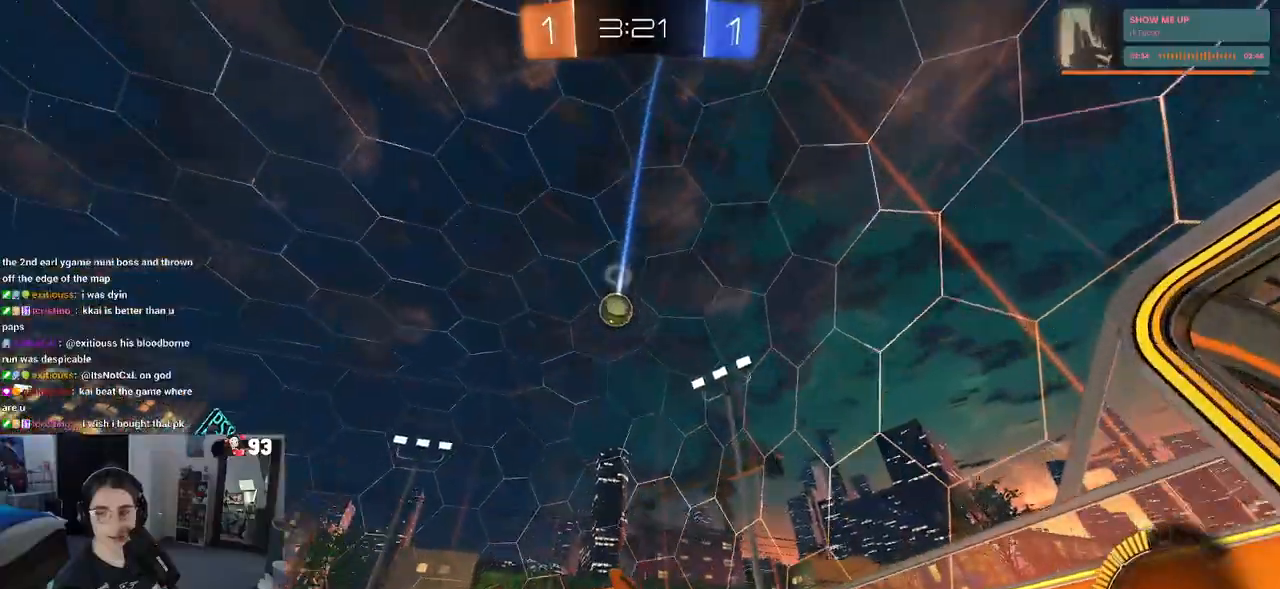
{"buttons": ["R2"], "left_stick": "left", "right_stick": "center", "events": [[367, "left_stick", "center"], [467, "left_stick", "left"]]}
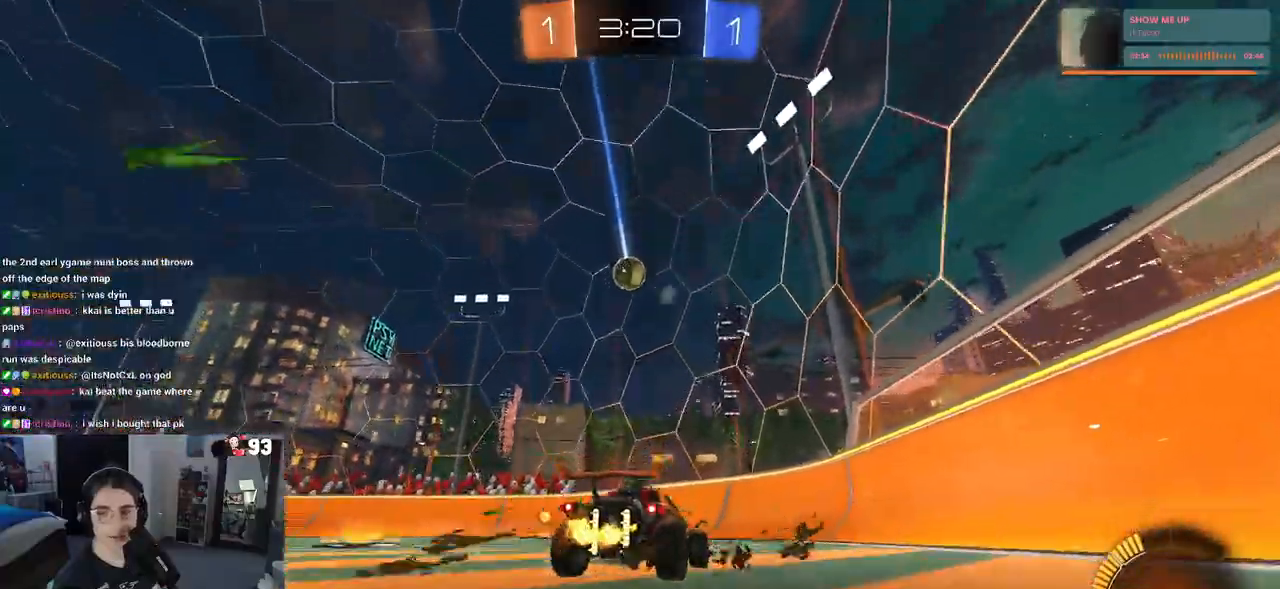
{"buttons": ["R2"], "left_stick": "center", "right_stick": "center", "events": [[150, "SQUARE", "down"], [233, "SQUARE", "up"], [233, "left_stick", "center"], [317, "left_stick", "left"], [467, "left_stick", "center"]]}
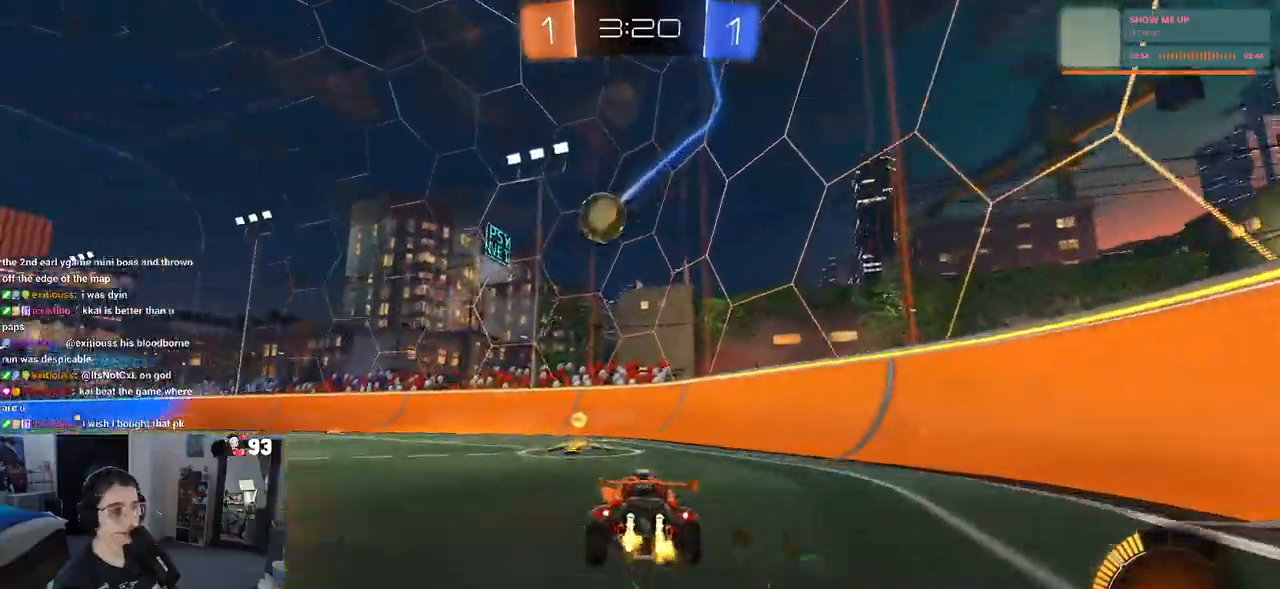
{"buttons": ["R2"], "left_stick": "left", "right_stick": "center", "events": [[200, "left_stick", "left"], [317, "SQUARE", "down"], [433, "SQUARE", "up"]]}
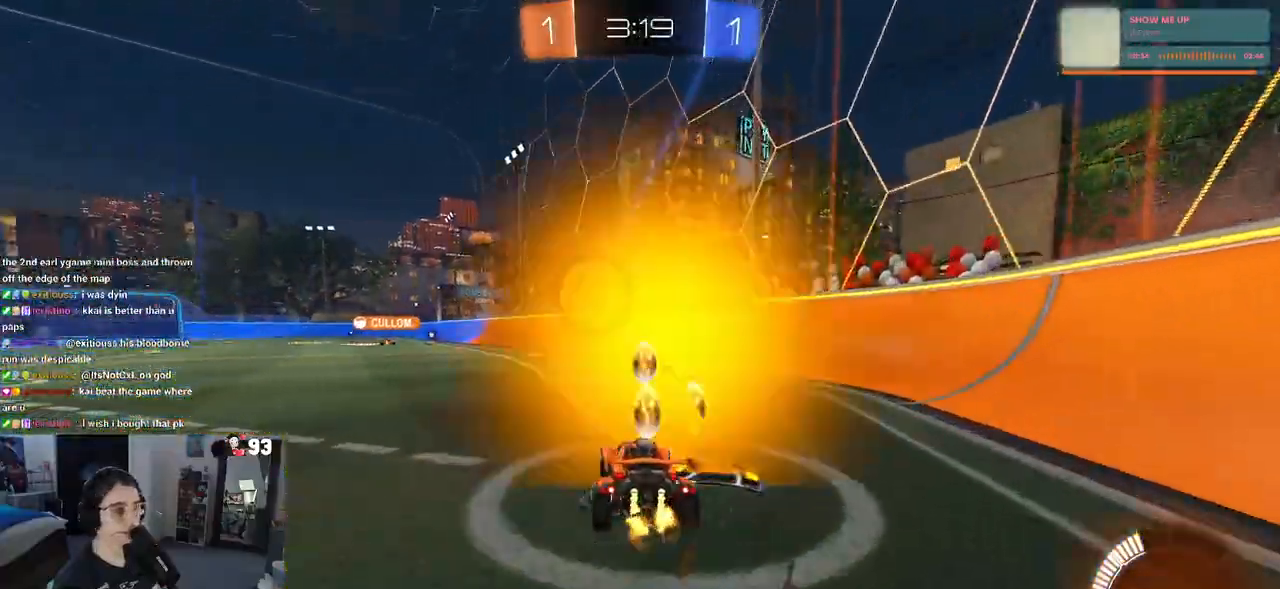
{"buttons": [], "left_stick": "center", "right_stick": "center", "events": [[17, "left_stick", "center"], [300, "left_stick", "left"], [450, "R2", "up"], [500, "left_stick", "center"]]}
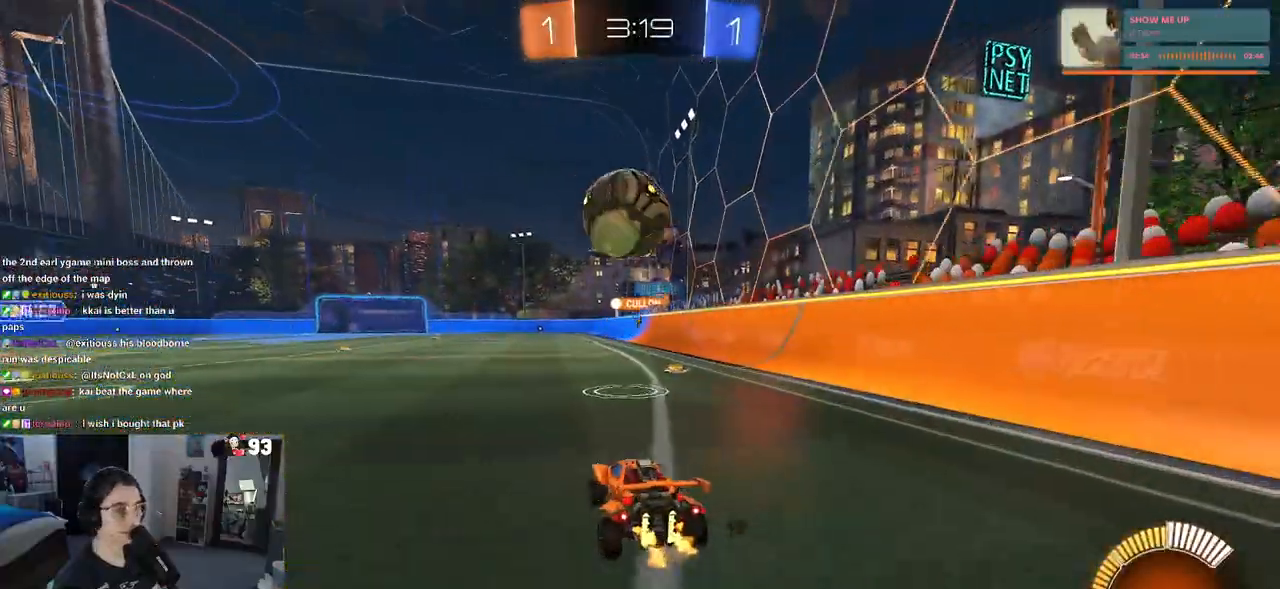
{"buttons": ["R2"], "left_stick": "center", "right_stick": "center", "events": [[150, "left_stick", "right"], [200, "R2", "down"], [233, "left_stick", "center"], [283, "left_stick", "left"], [317, "CROSS", "down"], [350, "left_stick", "down"], [467, "left_stick", "center"], [500, "CROSS", "up"]]}
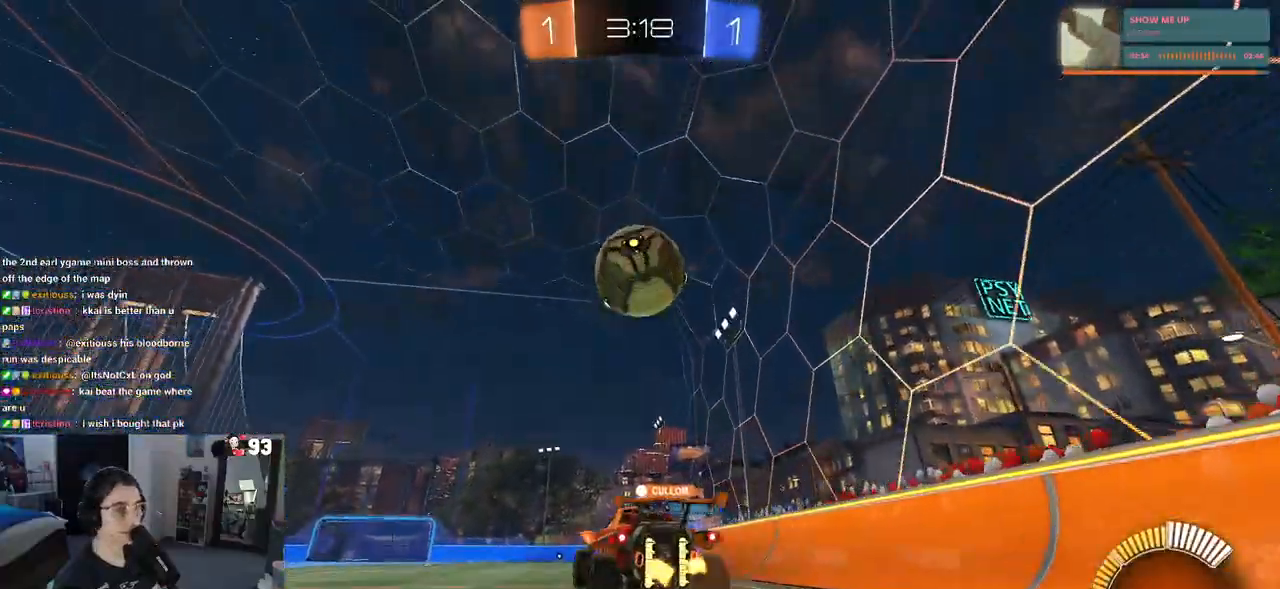
{"buttons": ["L1", "R1"], "left_stick": "down", "right_stick": "center", "events": [[50, "CROSS", "down"], [67, "left_stick", "down-right"], [183, "CROSS", "up"], [200, "R2", "up"], [217, "left_stick", "right"], [250, "L1", "down"], [267, "R1", "down"], [400, "left_stick", "down"]]}
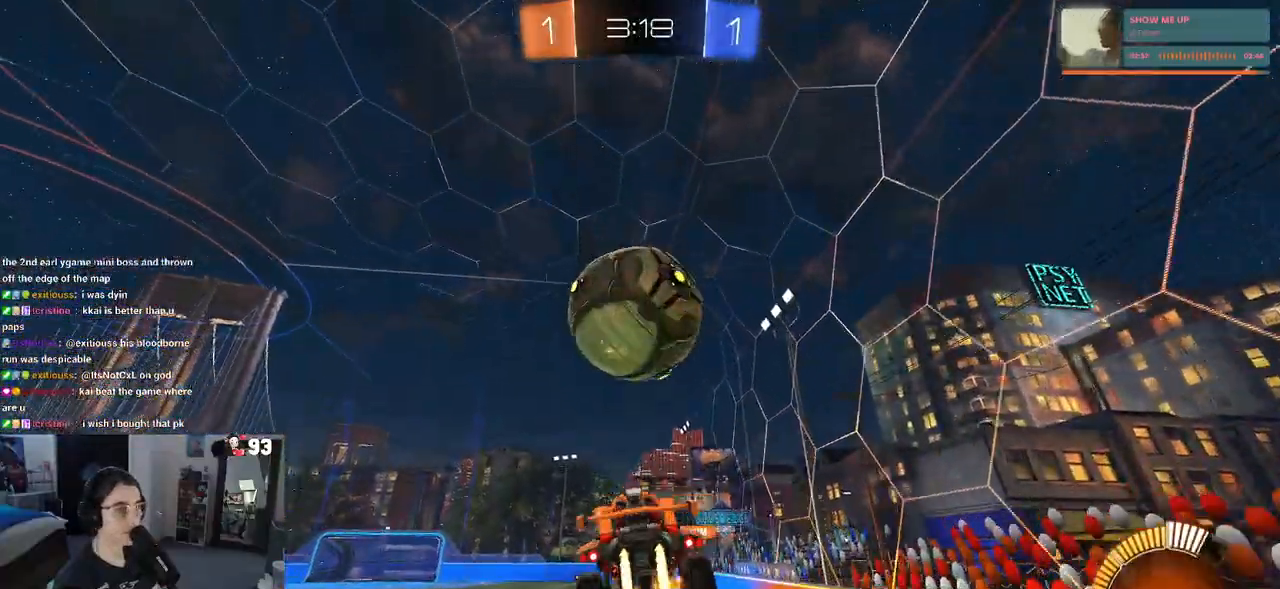
{"buttons": [], "left_stick": "up-right", "right_stick": "center", "events": [[50, "left_stick", "left"], [67, "R1", "up"], [167, "left_stick", "center"], [200, "R1", "down"], [233, "left_stick", "right"], [300, "R1", "up"], [333, "left_stick", "up-right"], [467, "L1", "up"]]}
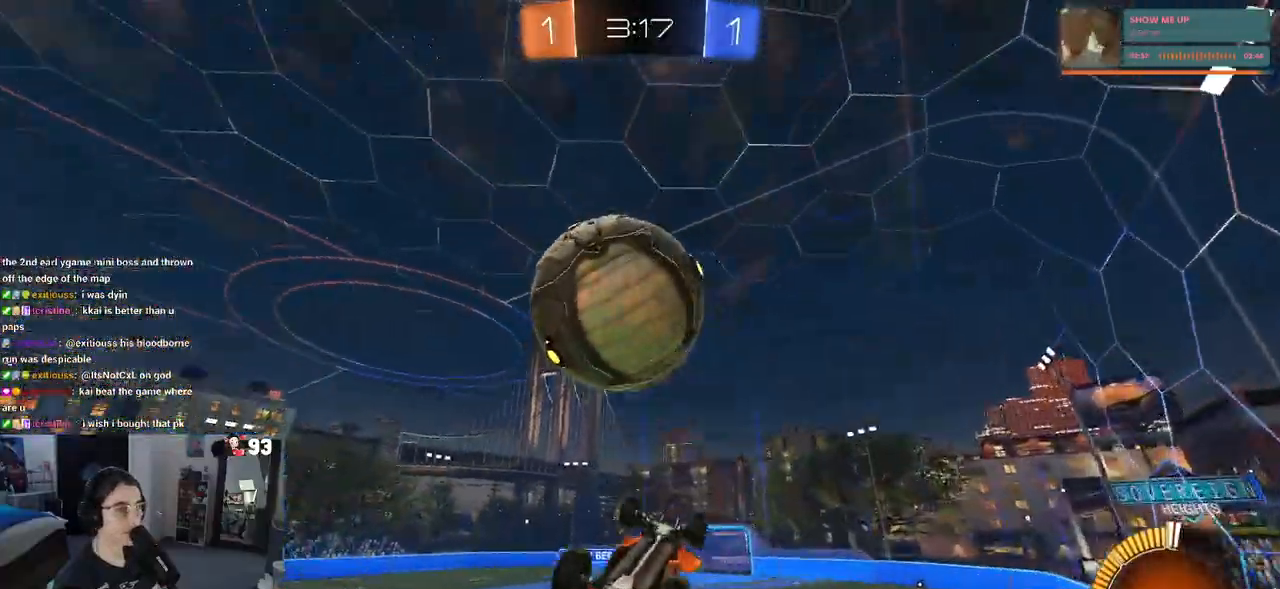
{"buttons": ["L1", "R1"], "left_stick": "right", "right_stick": "center", "events": [[100, "left_stick", "up-left"], [183, "L1", "down"], [217, "R1", "down"], [317, "left_stick", "center"], [433, "left_stick", "right"]]}
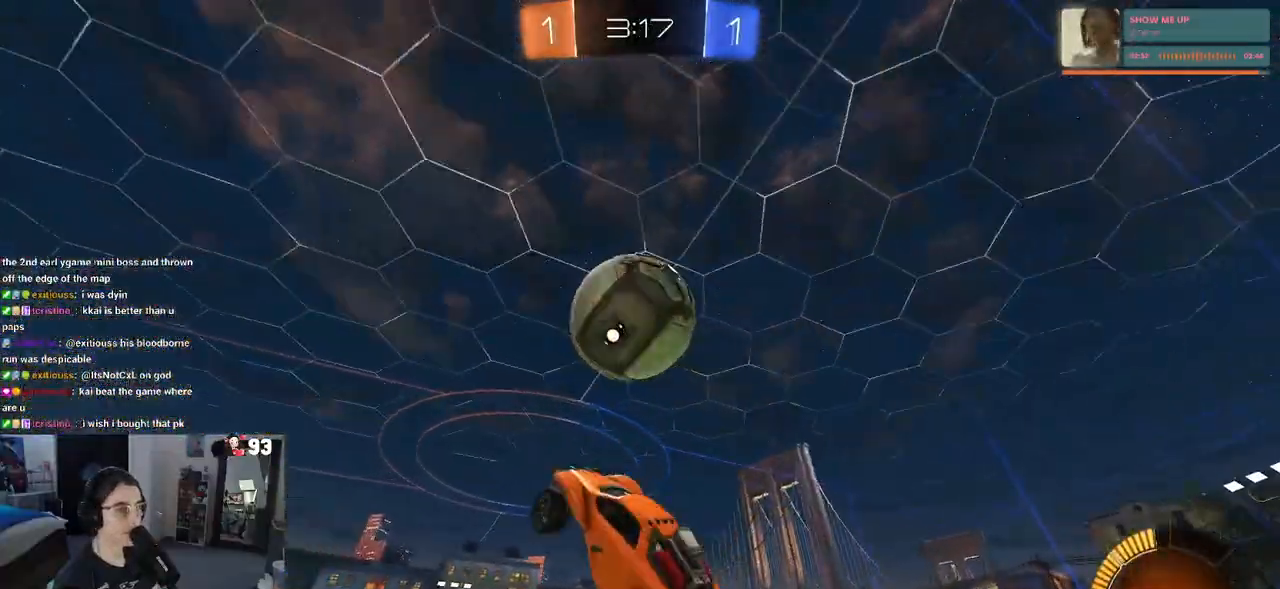
{"buttons": ["R1"], "left_stick": "down-left", "right_stick": "center", "events": [[50, "left_stick", "up-right"], [117, "R1", "up"], [200, "R1", "down"], [233, "left_stick", "up-left"], [300, "left_stick", "down-left"], [500, "L1", "up"]]}
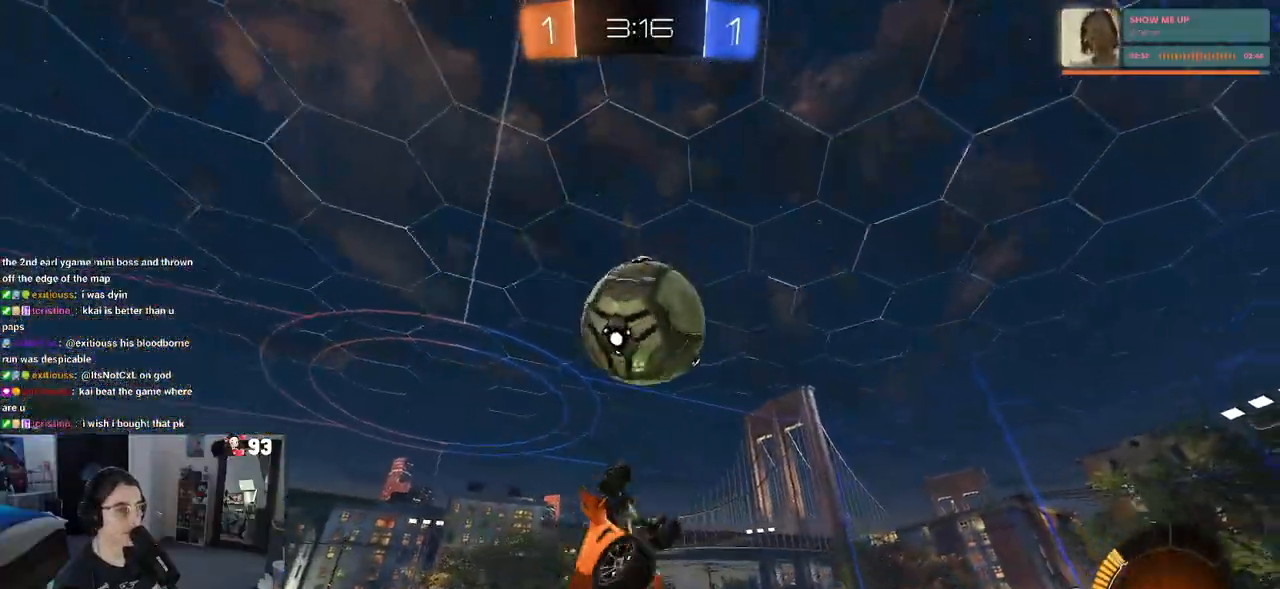
{"buttons": ["L1", "R1"], "left_stick": "down", "right_stick": "center", "events": [[150, "left_stick", "up"], [300, "L1", "down"], [417, "left_stick", "right"], [483, "left_stick", "down"]]}